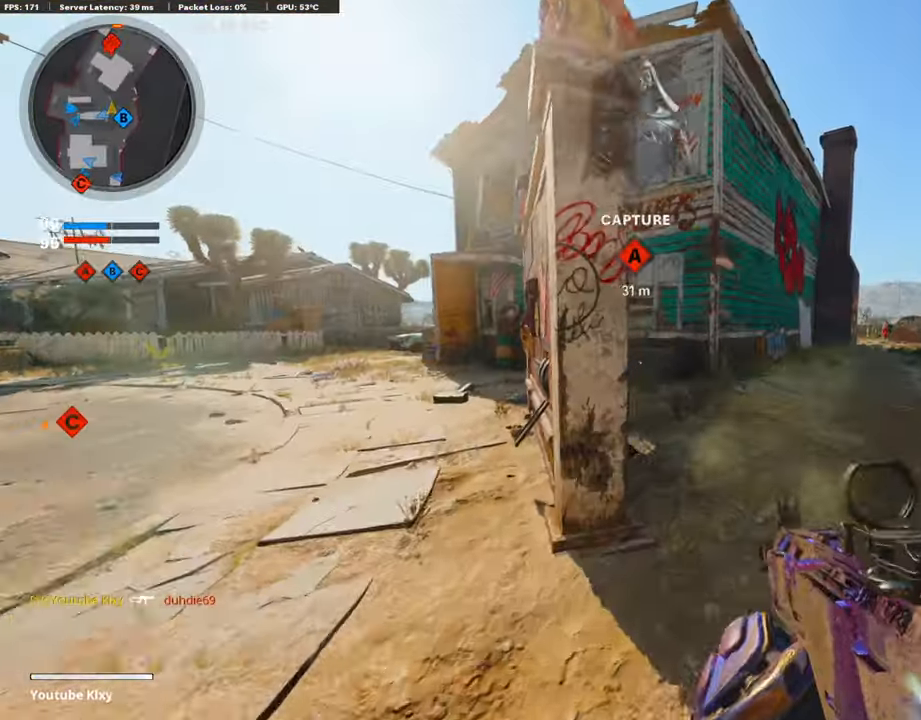
Gameplay with a controller (PlayStation layout); each line is a JSON object with the inputs held at the frame after it. "events" lists button and stick changes between this image and that frame as [ms after this image, input, new state], when the widget could be followed in between.
{"buttons": [], "left_stick": "up", "right_stick": "center", "events": [[319, "right_stick", "left"], [454, "right_stick", "center"]]}
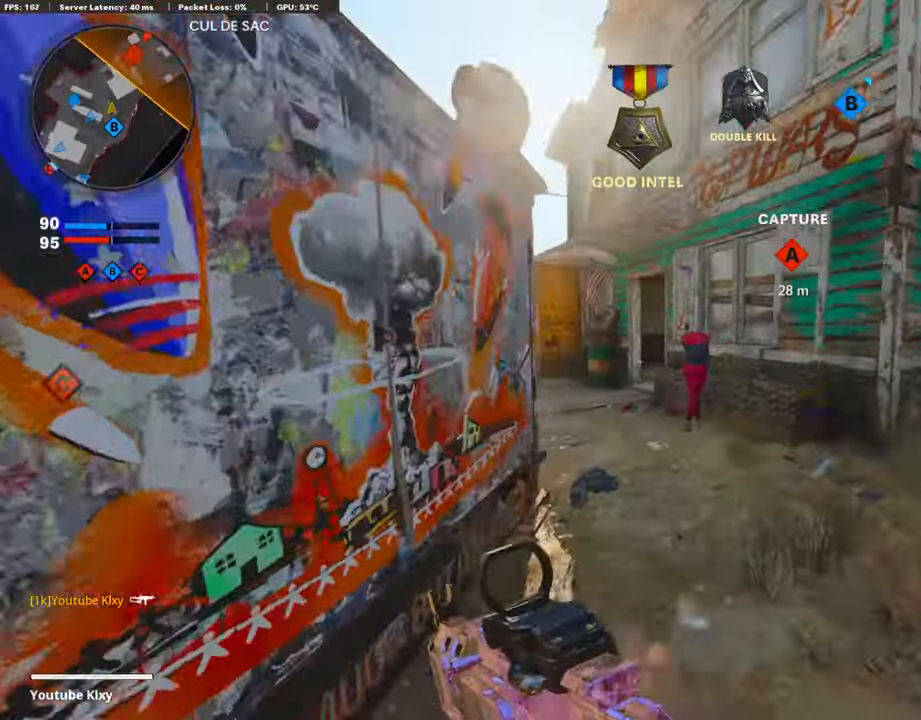
{"buttons": [], "left_stick": "up-left", "right_stick": "center", "events": [[437, "left_stick", "up-left"]]}
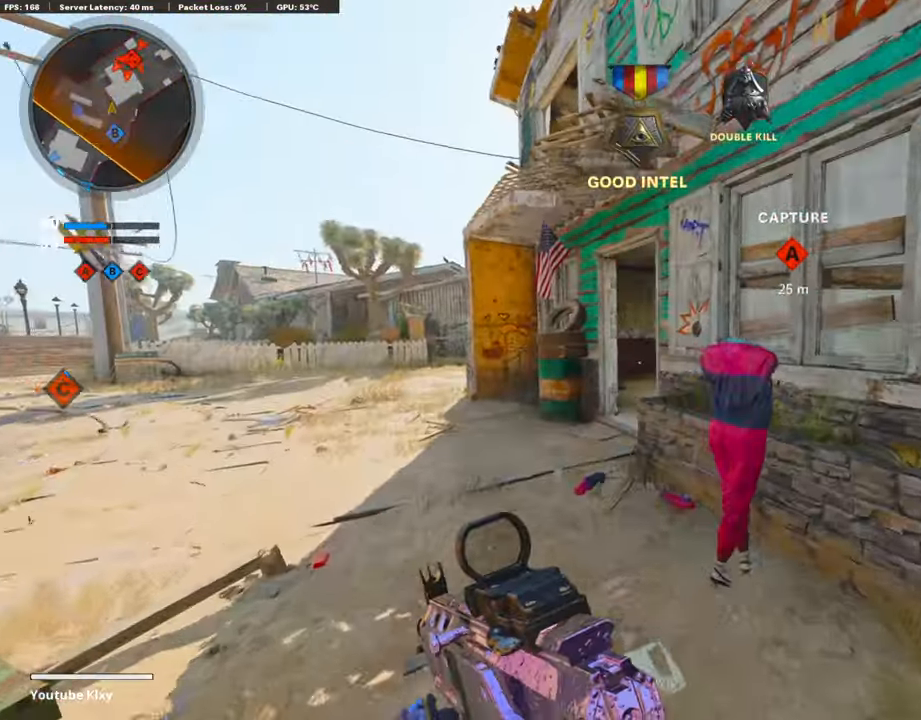
{"buttons": ["L1"], "left_stick": "left", "right_stick": "left", "events": [[67, "right_stick", "right"], [84, "R3", "down"], [218, "R3", "up"], [235, "right_stick", "center"], [269, "L1", "down"], [369, "left_stick", "left"], [437, "right_stick", "up-left"], [487, "right_stick", "left"]]}
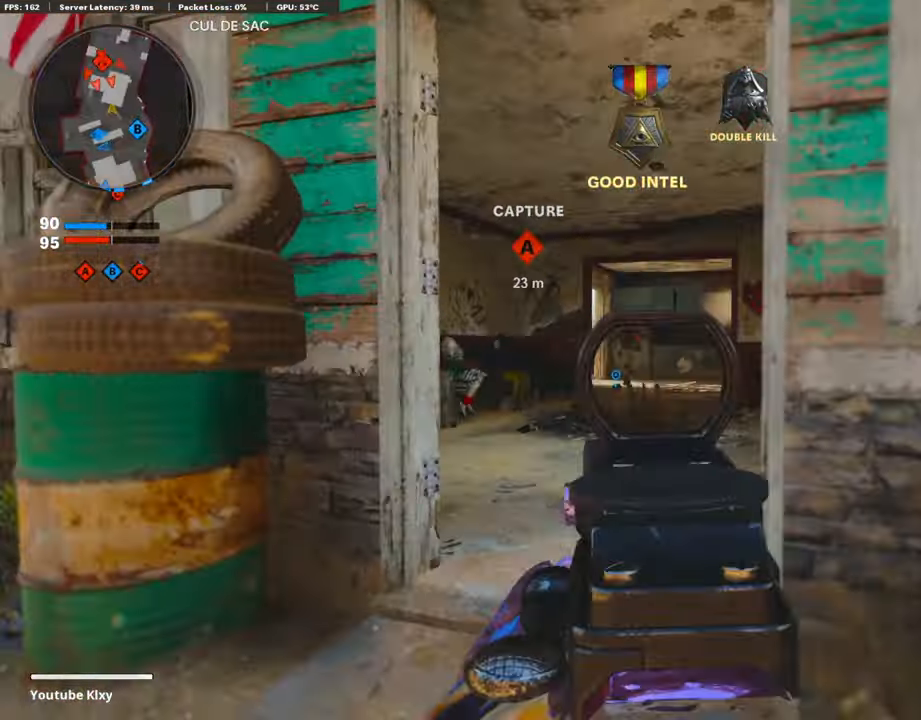
{"buttons": [], "left_stick": "right", "right_stick": "right", "events": [[17, "left_stick", "center"], [67, "R1", "down"], [67, "left_stick", "right"], [84, "right_stick", "center"], [185, "right_stick", "down-left"], [471, "L1", "up"], [488, "R1", "up"], [488, "right_stick", "right"]]}
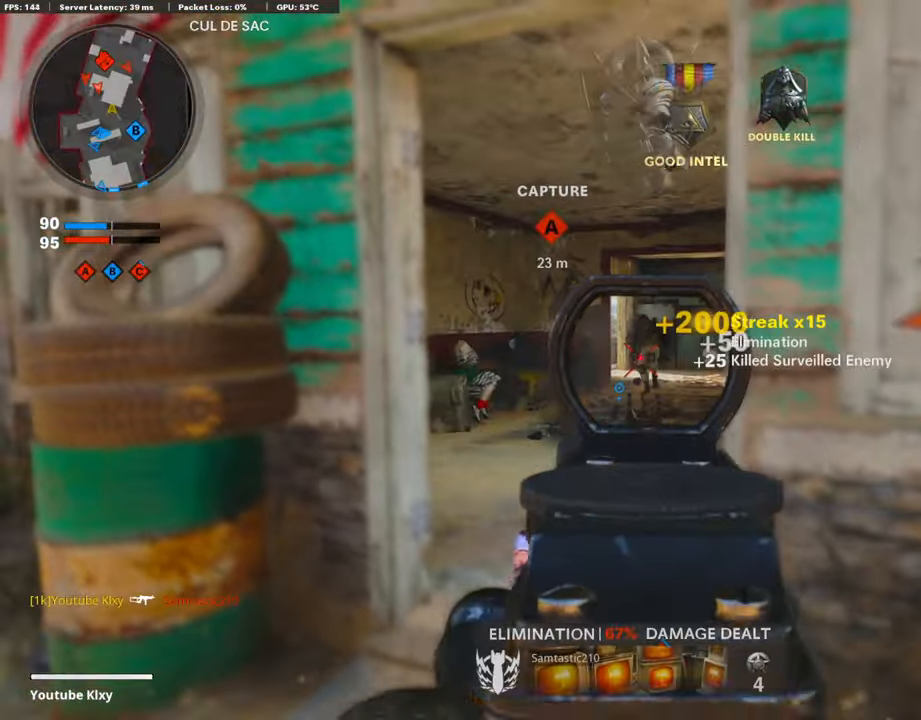
{"buttons": ["L3", "R3"], "left_stick": "up-right", "right_stick": "left", "events": [[168, "left_stick", "up-right"], [252, "L3", "down"], [252, "right_stick", "center"], [370, "right_stick", "left"], [470, "R3", "down"]]}
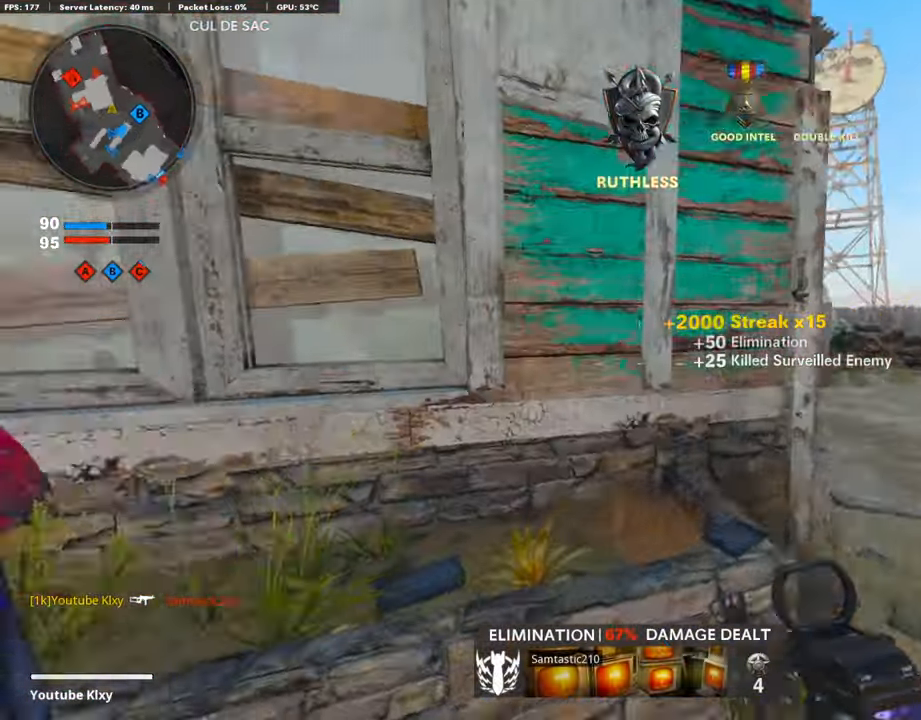
{"buttons": [], "left_stick": "left", "right_stick": "center", "events": [[67, "R3", "up"], [84, "L3", "up"], [84, "right_stick", "center"], [219, "right_stick", "left"], [269, "L3", "down"], [303, "R3", "down"], [421, "L3", "up"], [421, "R3", "up"], [488, "left_stick", "left"], [505, "right_stick", "center"]]}
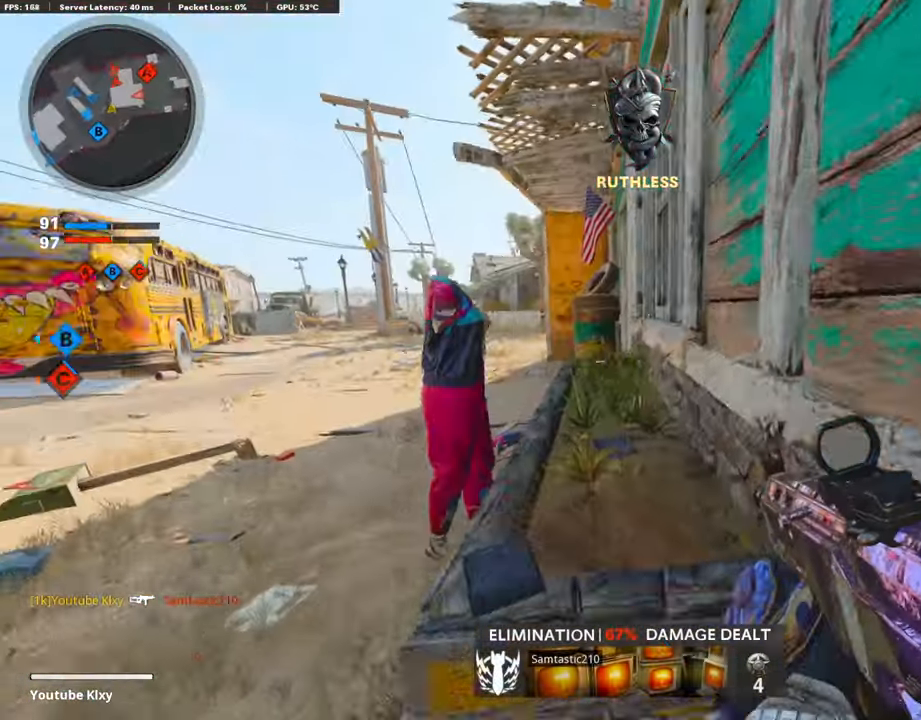
{"buttons": [], "left_stick": "center", "right_stick": "center"}
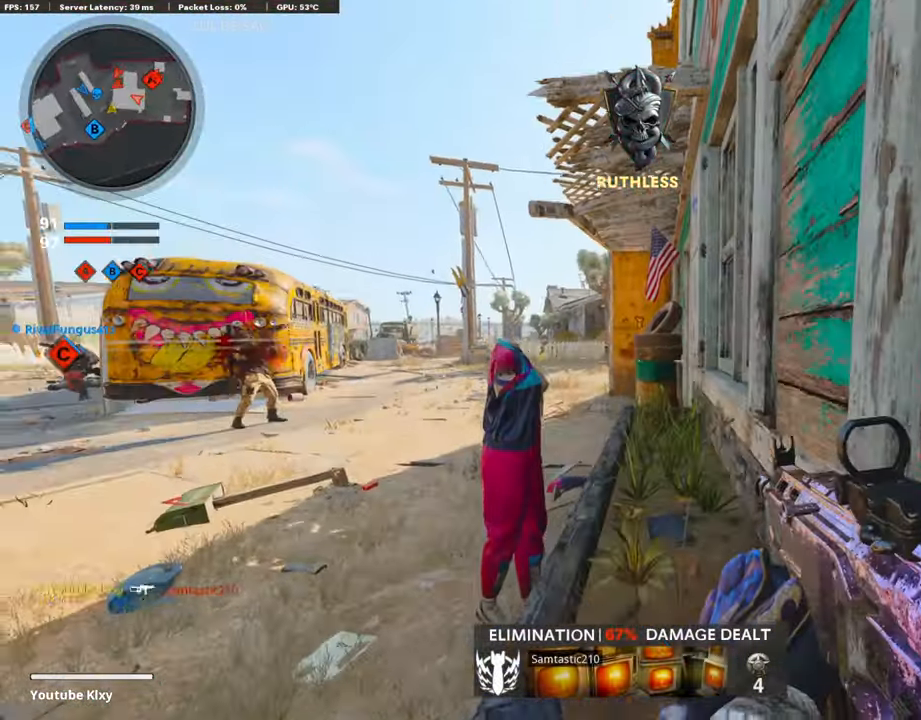
{"buttons": ["L1"], "left_stick": "center", "right_stick": "up", "events": [[118, "L1", "down"], [387, "right_stick", "up"]]}
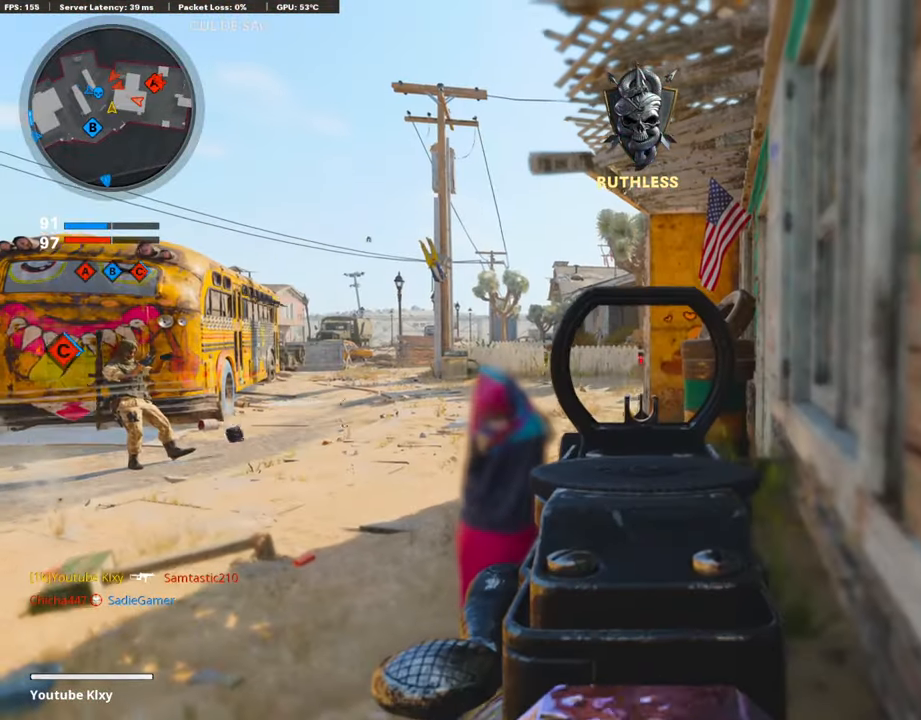
{"buttons": ["L1"], "left_stick": "center", "right_stick": "center", "events": [[50, "right_stick", "center"]]}
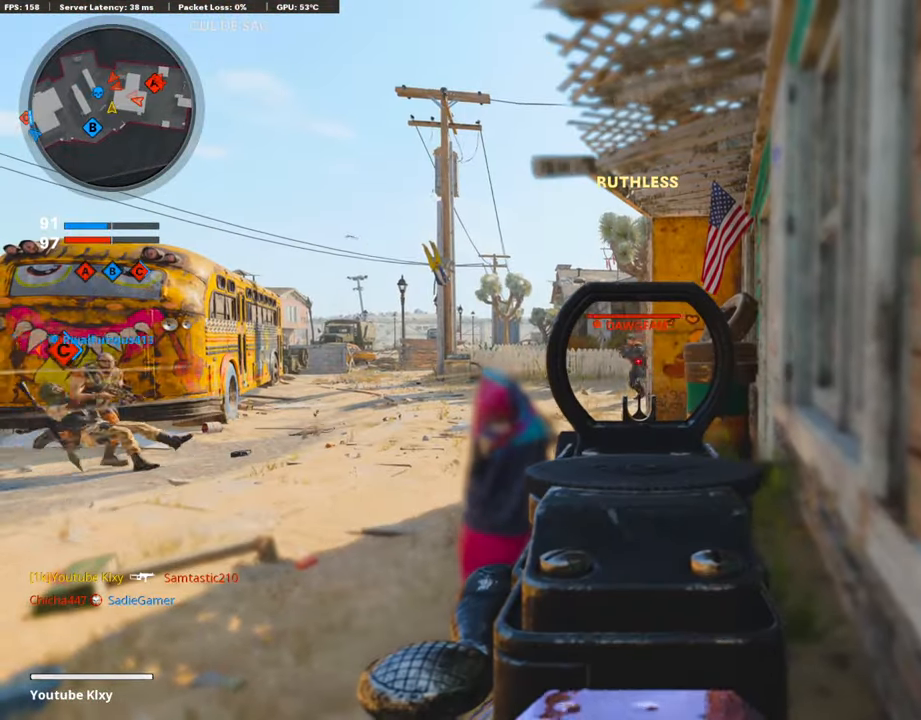
{"buttons": ["L1", "R1"], "left_stick": "center", "right_stick": "down", "events": [[84, "R1", "down"], [84, "right_stick", "left"], [101, "left_stick", "left"], [337, "right_stick", "center"], [370, "left_stick", "center"], [387, "right_stick", "down"]]}
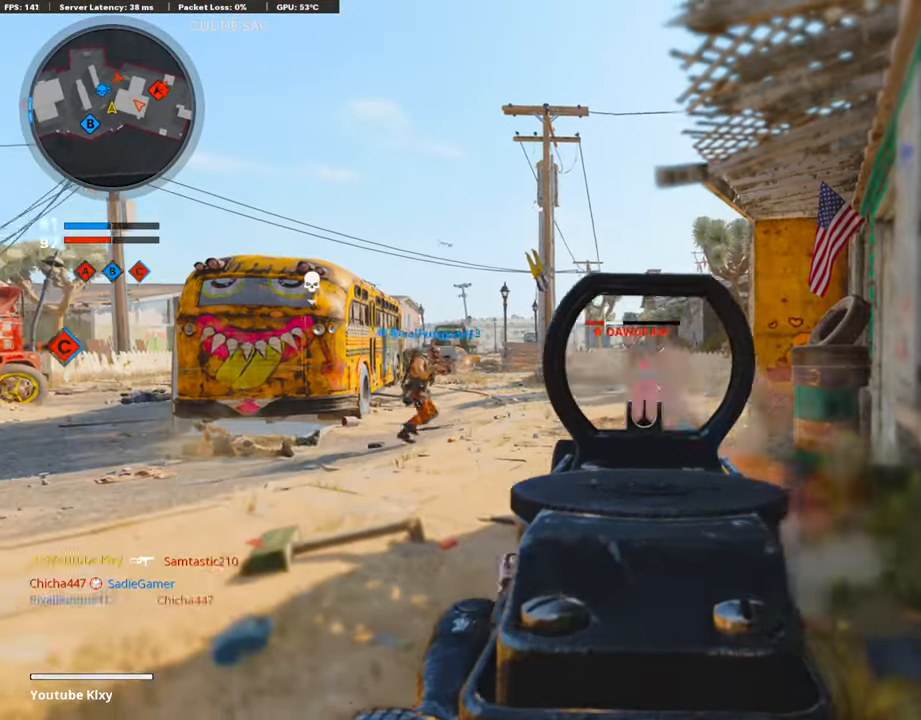
{"buttons": [], "left_stick": "down-right", "right_stick": "center", "events": [[33, "left_stick", "right"], [33, "right_stick", "center"], [117, "left_stick", "left"], [117, "right_stick", "down-left"], [201, "right_stick", "center"], [235, "L1", "up"], [235, "left_stick", "center"], [252, "right_stick", "right"], [269, "R1", "up"], [319, "left_stick", "right"], [437, "right_stick", "center"], [471, "left_stick", "down-right"]]}
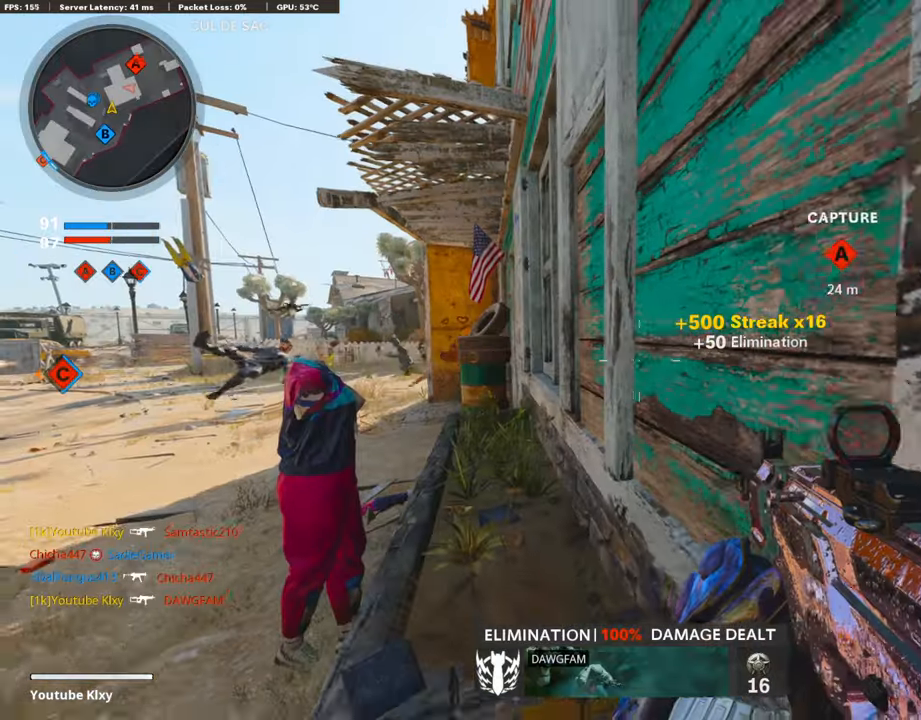
{"buttons": ["L3"], "left_stick": "up-left", "right_stick": "right", "events": [[17, "TRIANGLE", "down"], [84, "TRIANGLE", "up"], [135, "left_stick", "left"], [168, "right_stick", "left"], [286, "left_stick", "up-left"], [303, "right_stick", "center"], [353, "L3", "down"], [471, "right_stick", "right"]]}
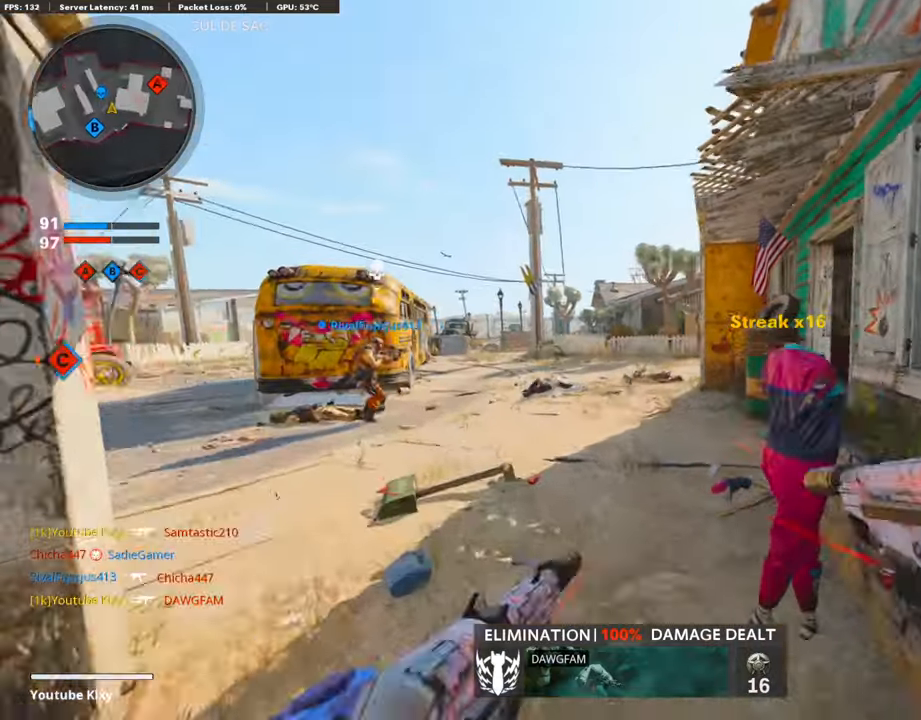
{"buttons": [], "left_stick": "up", "right_stick": "right", "events": [[134, "R3", "down"], [302, "R3", "up"], [353, "right_stick", "center"], [437, "right_stick", "right"], [504, "L3", "up"], [504, "left_stick", "up"]]}
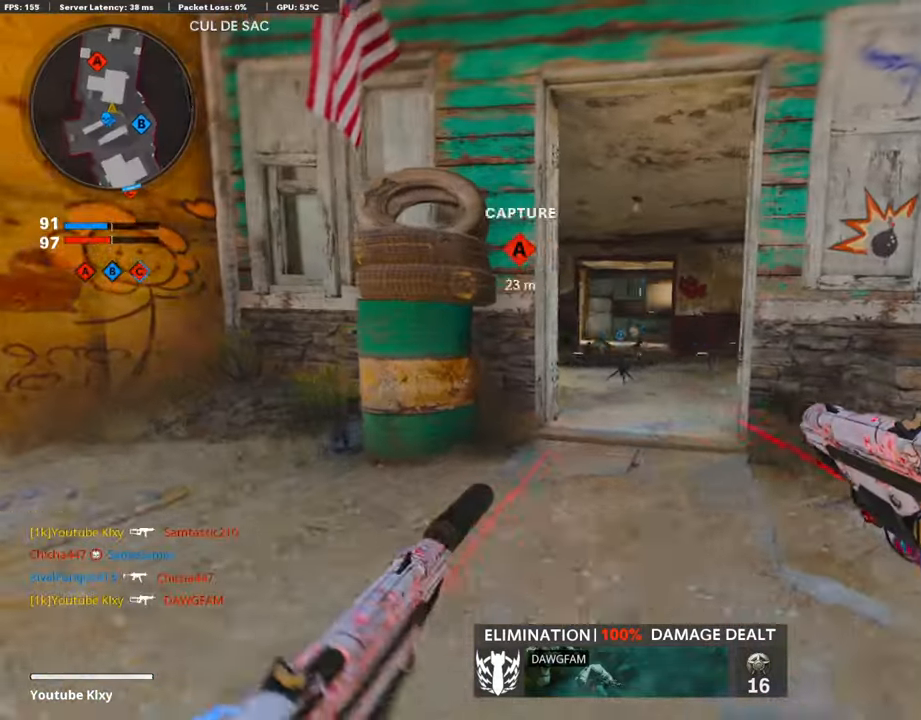
{"buttons": ["L3"], "left_stick": "up", "right_stick": "right", "events": [[34, "right_stick", "center"], [168, "right_stick", "right"], [219, "right_stick", "center"], [370, "L3", "down"], [437, "right_stick", "right"]]}
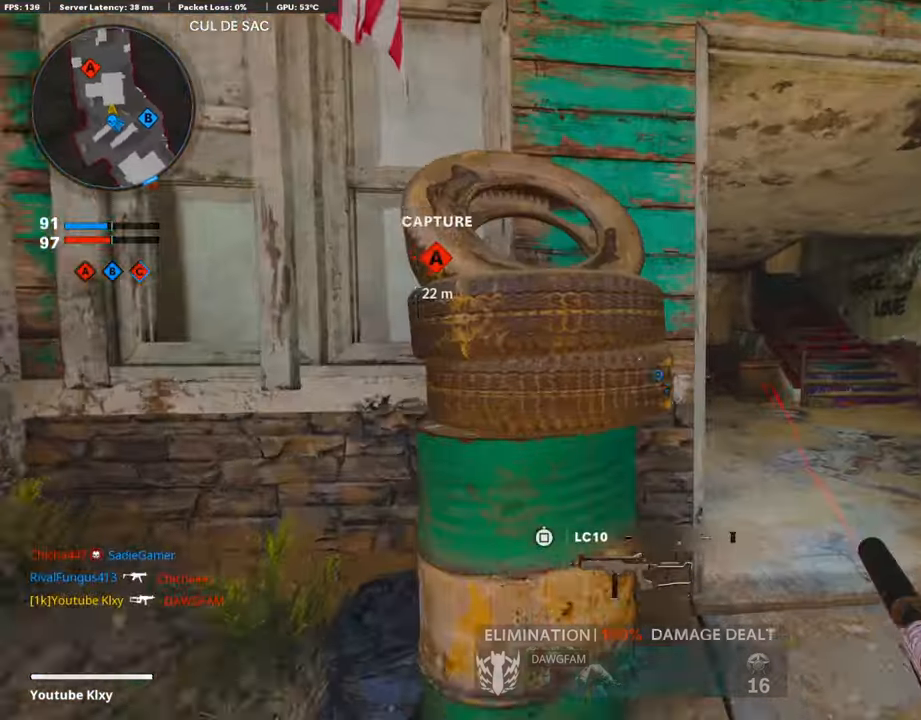
{"buttons": [], "left_stick": "down-left", "right_stick": "center", "events": [[17, "L3", "up"], [67, "left_stick", "left"], [168, "left_stick", "down-left"], [269, "right_stick", "center"]]}
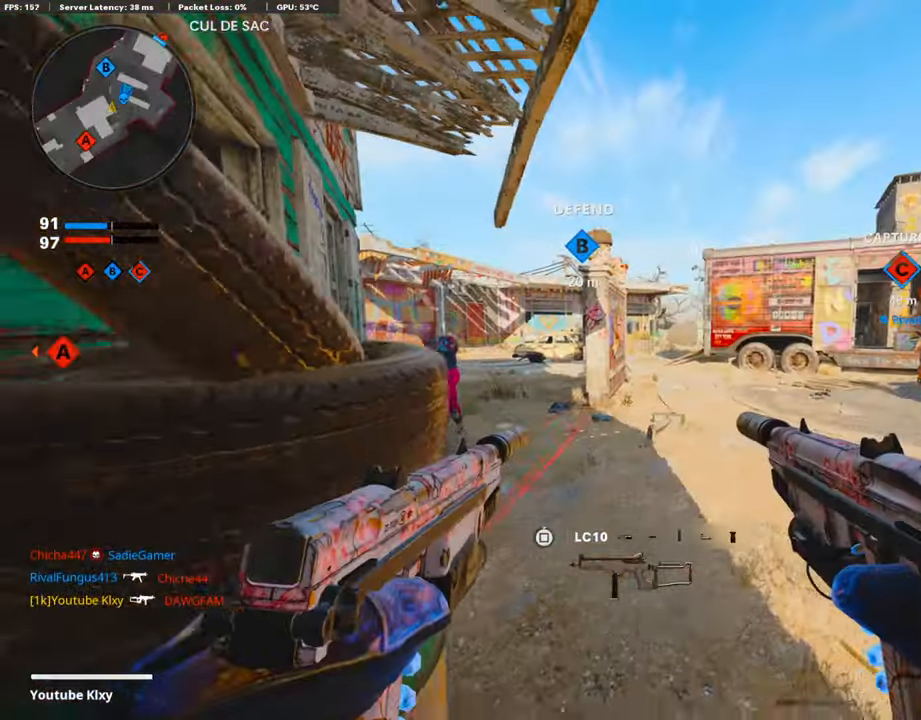
{"buttons": ["TRIANGLE"], "left_stick": "center", "right_stick": "center", "events": [[101, "right_stick", "down-left"], [252, "right_stick", "center"], [370, "left_stick", "center"], [421, "TRIANGLE", "down"]]}
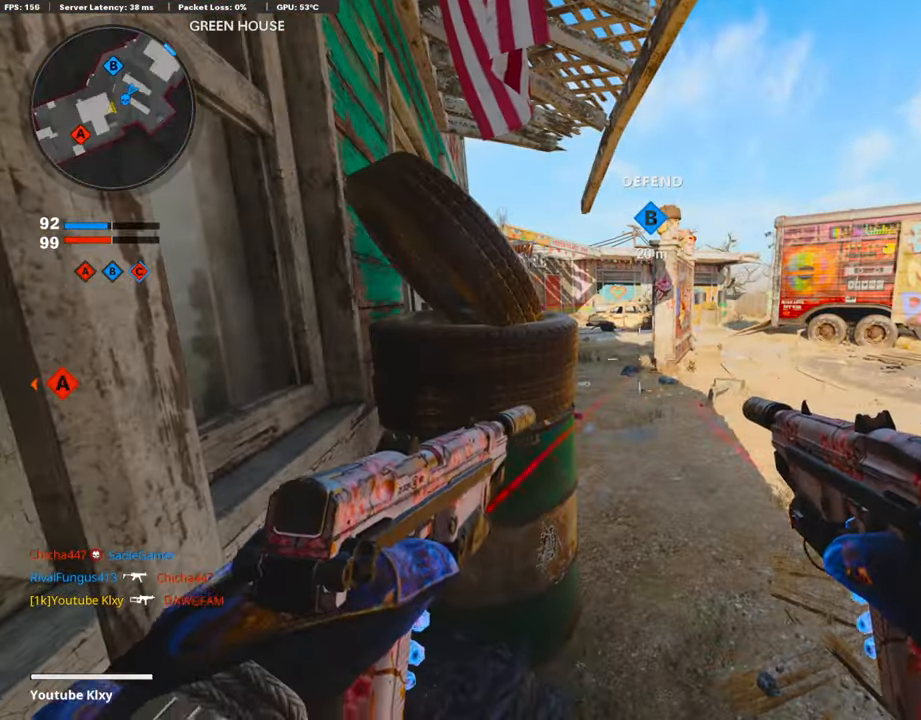
{"buttons": [], "left_stick": "center", "right_stick": "center", "events": [[17, "TRIANGLE", "up"]]}
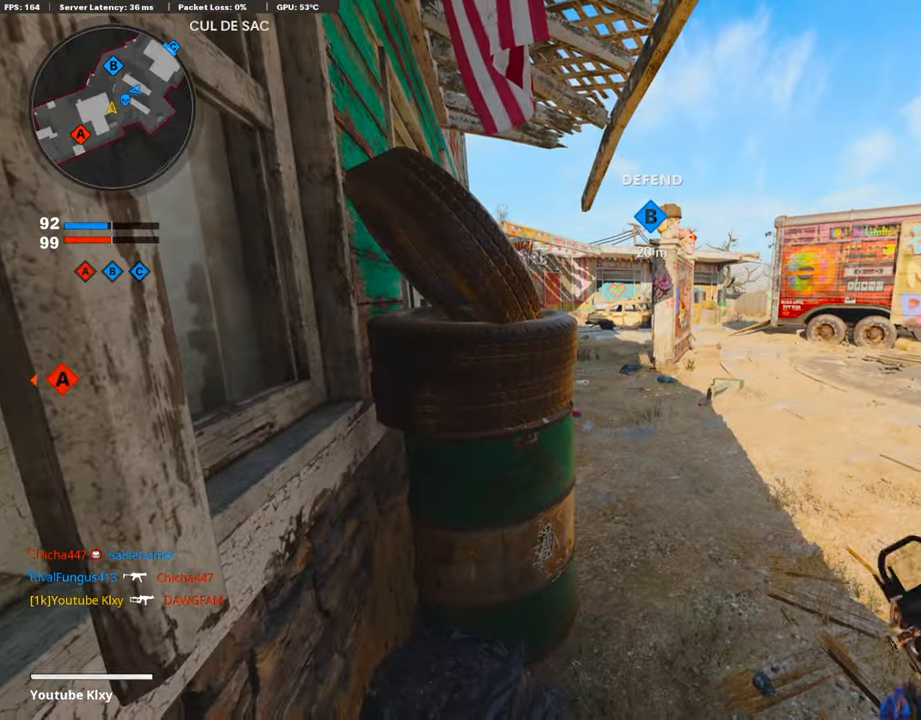
{"buttons": ["SQUARE"], "left_stick": "center", "right_stick": "center", "events": [[51, "TRIANGLE", "down"], [185, "TRIANGLE", "up"], [438, "SQUARE", "down"]]}
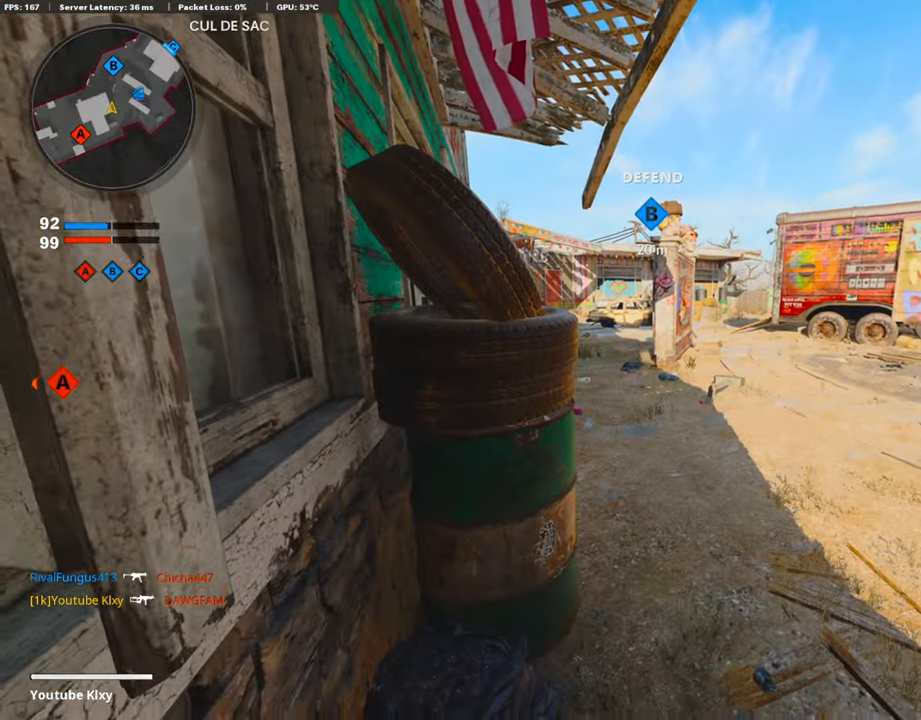
{"buttons": [], "left_stick": "center", "right_stick": "center", "events": [[67, "SQUARE", "up"], [118, "SQUARE", "down"], [269, "SQUARE", "up"]]}
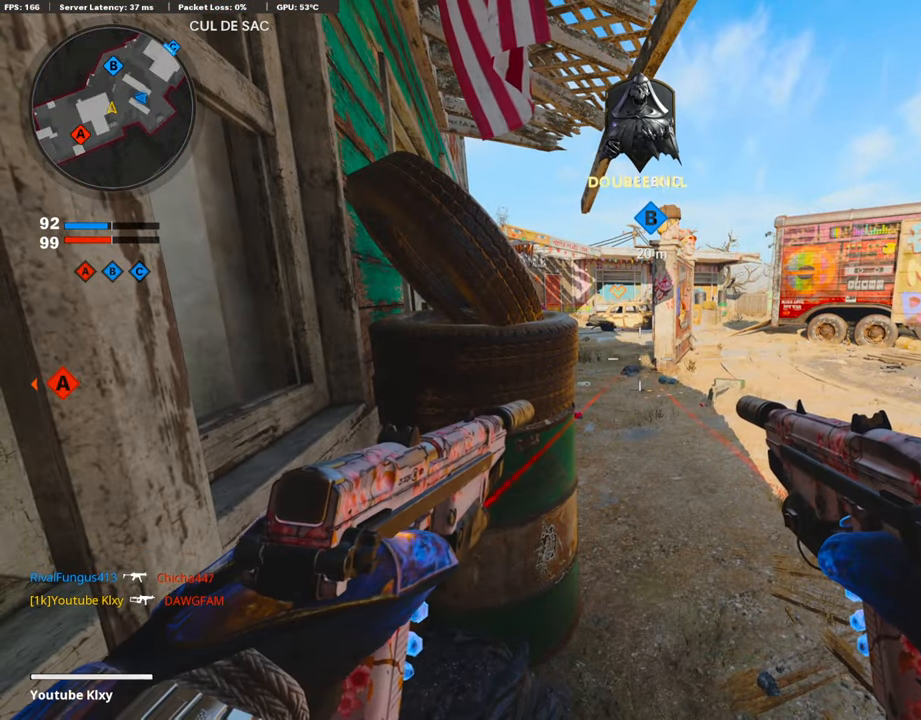
{"buttons": ["DPAD_DOWN"], "left_stick": "center", "right_stick": "center", "events": [[471, "DPAD_DOWN", "down"]]}
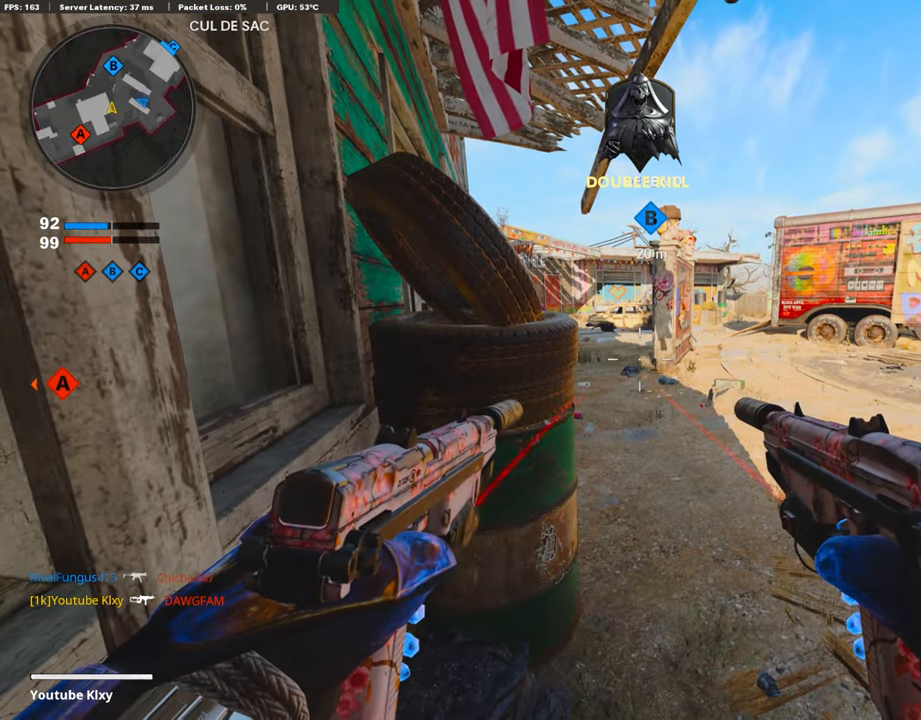
{"buttons": [], "left_stick": "center", "right_stick": "center", "events": [[101, "DPAD_DOWN", "up"]]}
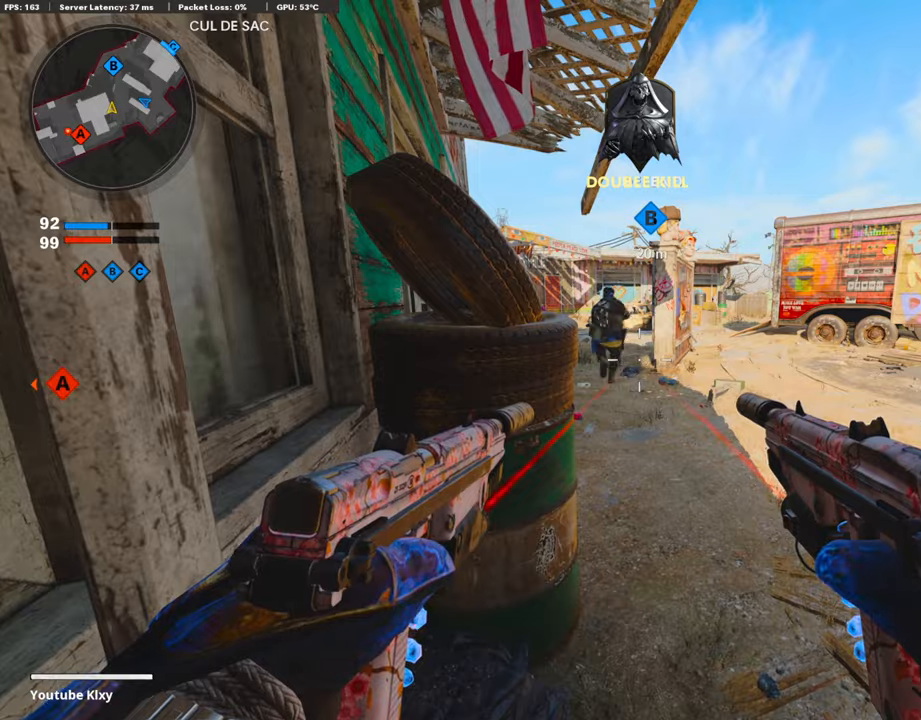
{"buttons": ["L1", "R1"], "left_stick": "left", "right_stick": "center", "events": [[51, "left_stick", "up-right"], [51, "right_stick", "up-left"], [219, "L1", "down"], [219, "R1", "down"], [253, "right_stick", "center"], [303, "left_stick", "down-right"], [370, "left_stick", "down-left"], [421, "left_stick", "left"]]}
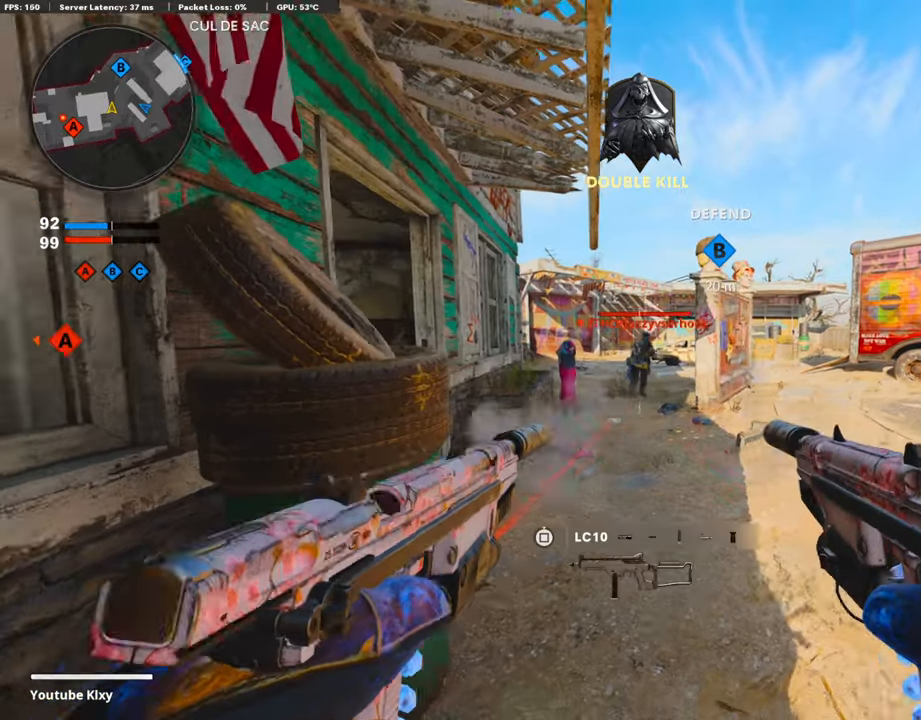
{"buttons": ["L1", "R1"], "left_stick": "down-left", "right_stick": "down", "events": [[50, "left_stick", "center"], [101, "left_stick", "up"], [319, "left_stick", "center"], [387, "left_stick", "down-left"], [387, "right_stick", "down"]]}
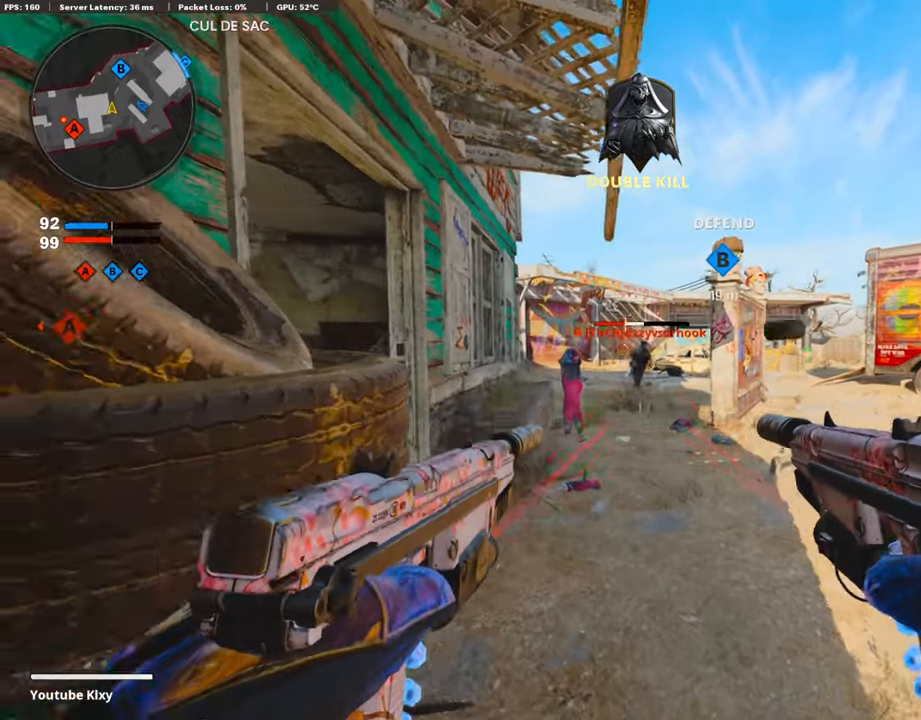
{"buttons": ["L1", "R1"], "left_stick": "left", "right_stick": "down", "events": [[33, "left_stick", "down"], [201, "right_stick", "center"], [269, "left_stick", "up-right"], [302, "right_stick", "down"], [487, "left_stick", "left"]]}
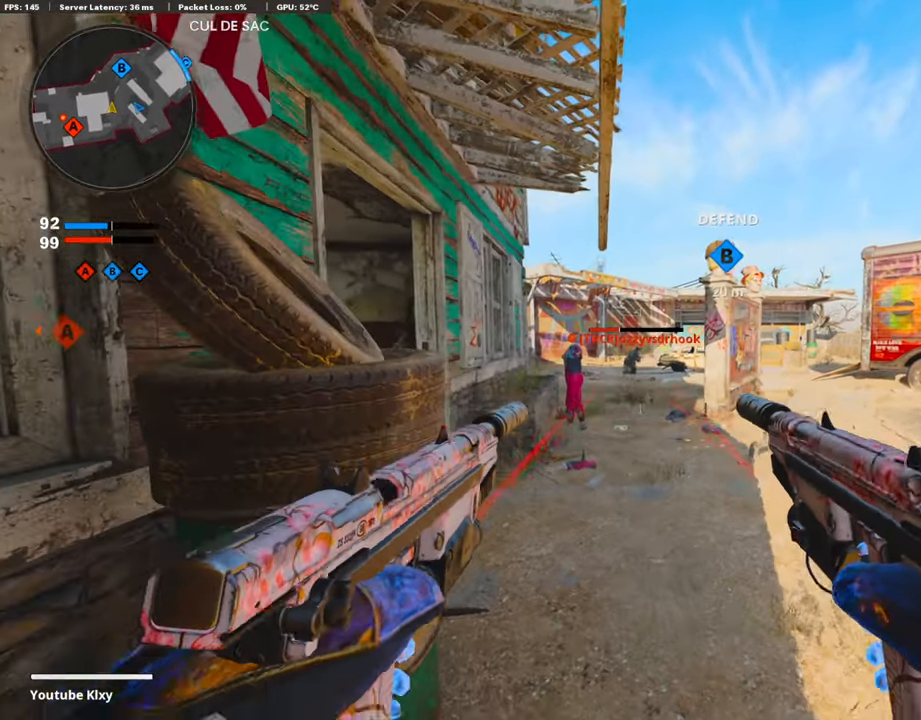
{"buttons": ["L1", "R1"], "left_stick": "down-left", "right_stick": "center", "events": [[67, "left_stick", "center"], [118, "left_stick", "up-right"], [219, "right_stick", "center"], [286, "right_stick", "down"], [336, "left_stick", "left"], [370, "right_stick", "center"], [454, "left_stick", "down-left"]]}
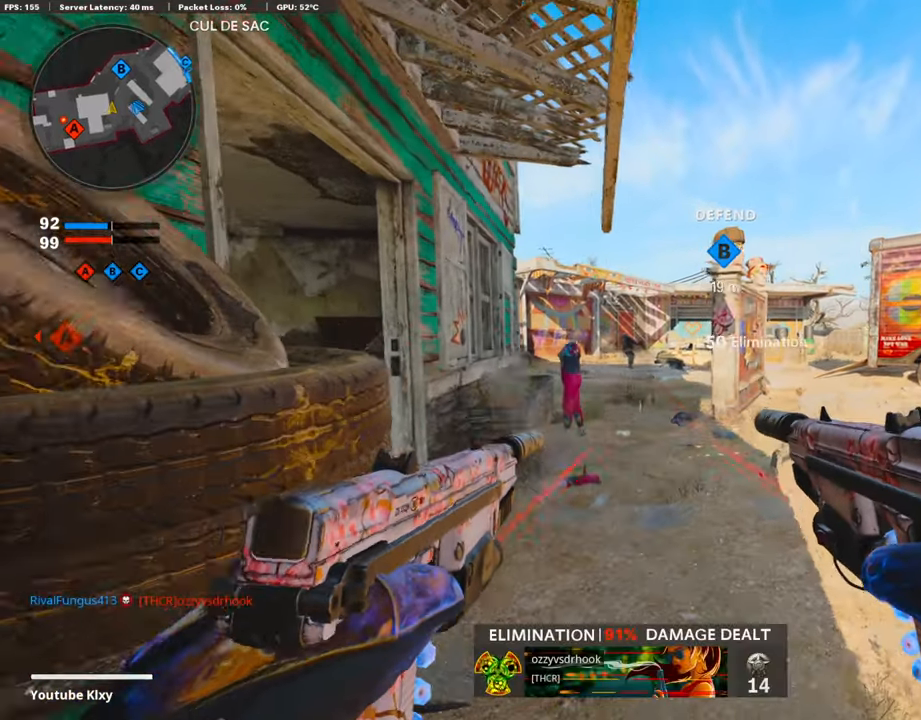
{"buttons": [], "left_stick": "down-left", "right_stick": "right", "events": [[184, "TRIANGLE", "down"], [218, "L1", "up"], [285, "R1", "up"], [285, "TRIANGLE", "up"], [487, "right_stick", "right"]]}
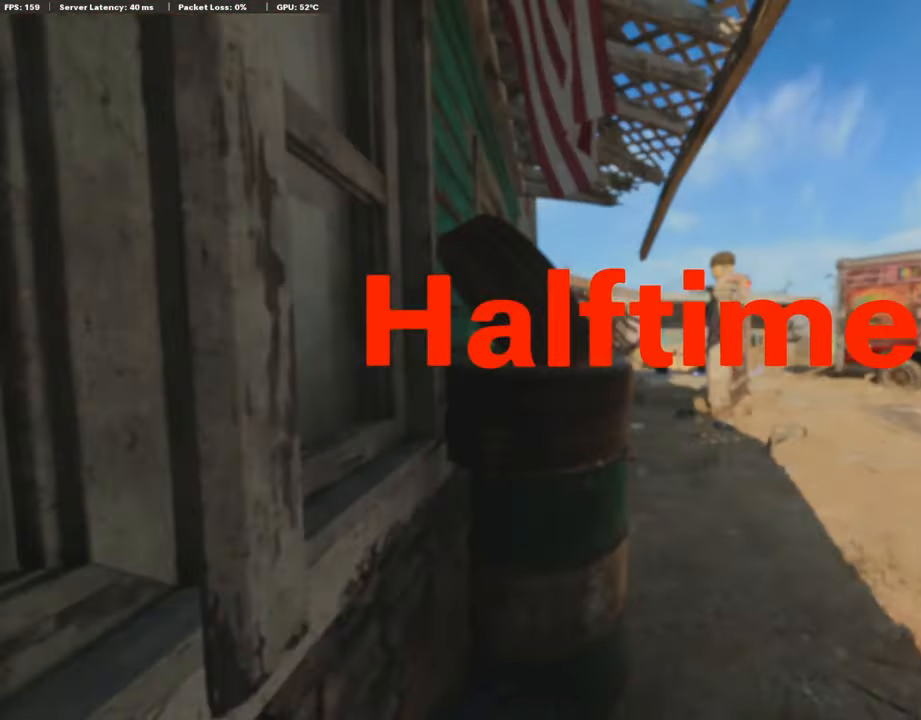
{"buttons": ["SELECT"], "left_stick": "center", "right_stick": "center", "events": [[67, "right_stick", "center"], [118, "left_stick", "center"], [404, "SELECT", "down"]]}
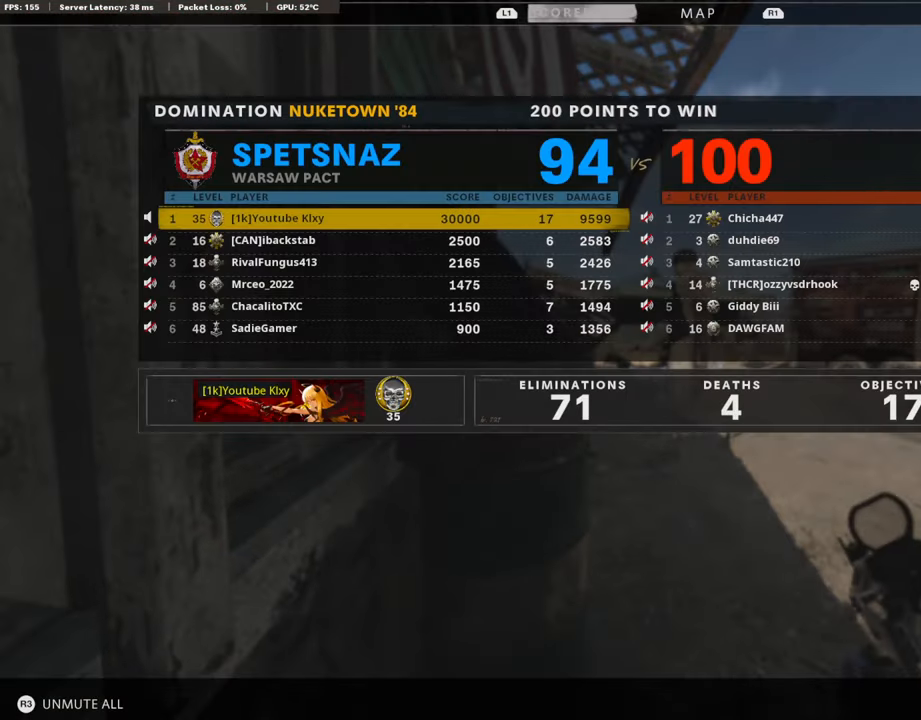
{"buttons": [], "left_stick": "center", "right_stick": "center", "events": [[117, "SELECT", "up"]]}